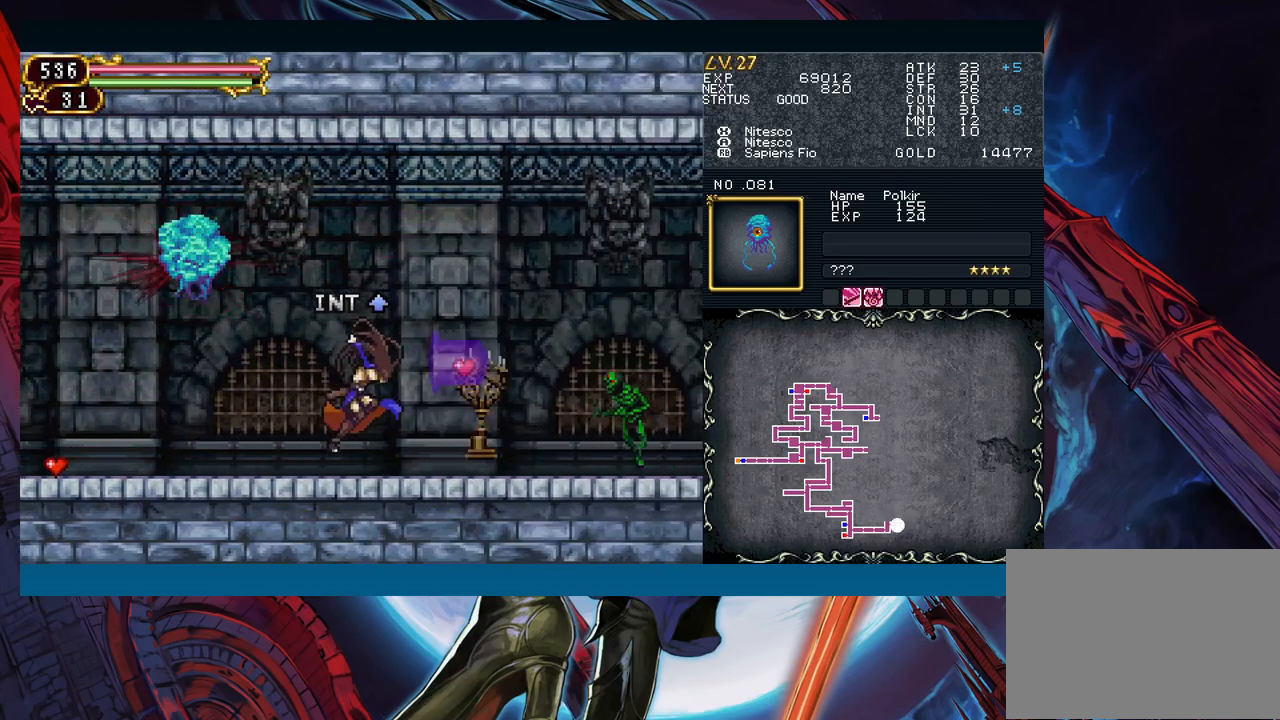
Gameplay with a controller (Xbox layout); each line is a JSON object with the inputs held at the frame after it. "events" lists button and stick changes between this image and that frame as [ms after this image, input, new state], when the widget could be followed in between. Not read: L2 L3 R2 R3 right_stick.
{"buttons": [], "left_stick": "center", "events": [[300, "X", "down"], [350, "left_stick", "center"], [367, "X", "up"]]}
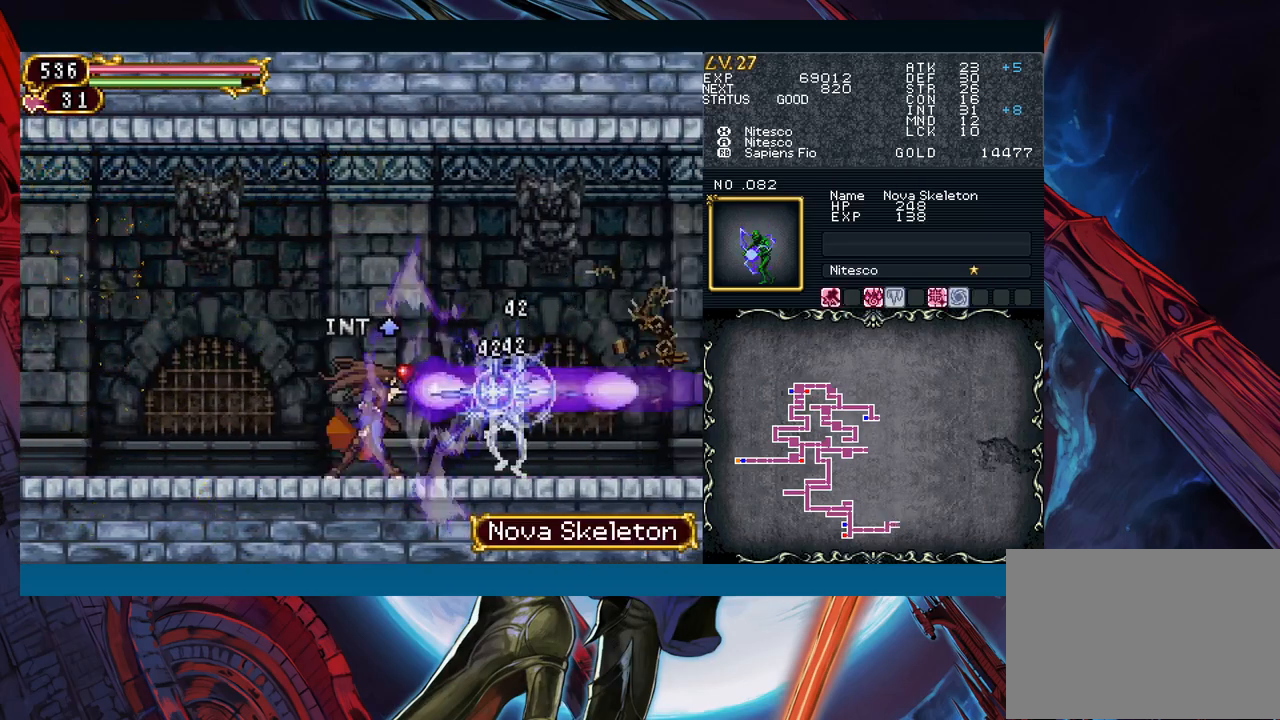
{"buttons": [], "left_stick": "down-right", "events": [[17, "Y", "down"], [67, "left_stick", "down"], [100, "Y", "up"], [200, "left_stick", "right"], [350, "left_stick", "left"], [400, "Y", "down"], [433, "B", "down"], [433, "Y", "up"], [450, "B", "up"], [450, "left_stick", "down-right"]]}
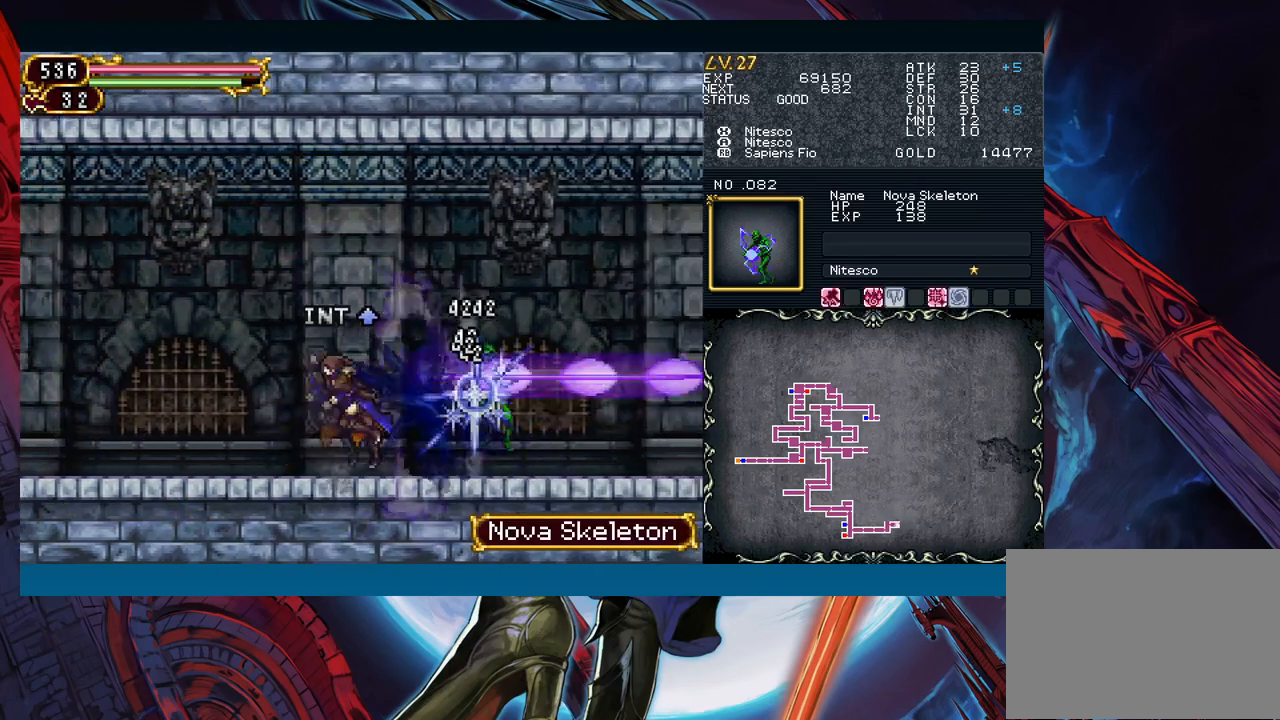
{"buttons": ["Y"], "left_stick": "left", "events": [[167, "left_stick", "left"], [183, "Y", "down"], [217, "B", "down"], [217, "Y", "up"], [250, "B", "up"], [250, "left_stick", "down-right"], [450, "left_stick", "left"], [483, "Y", "down"]]}
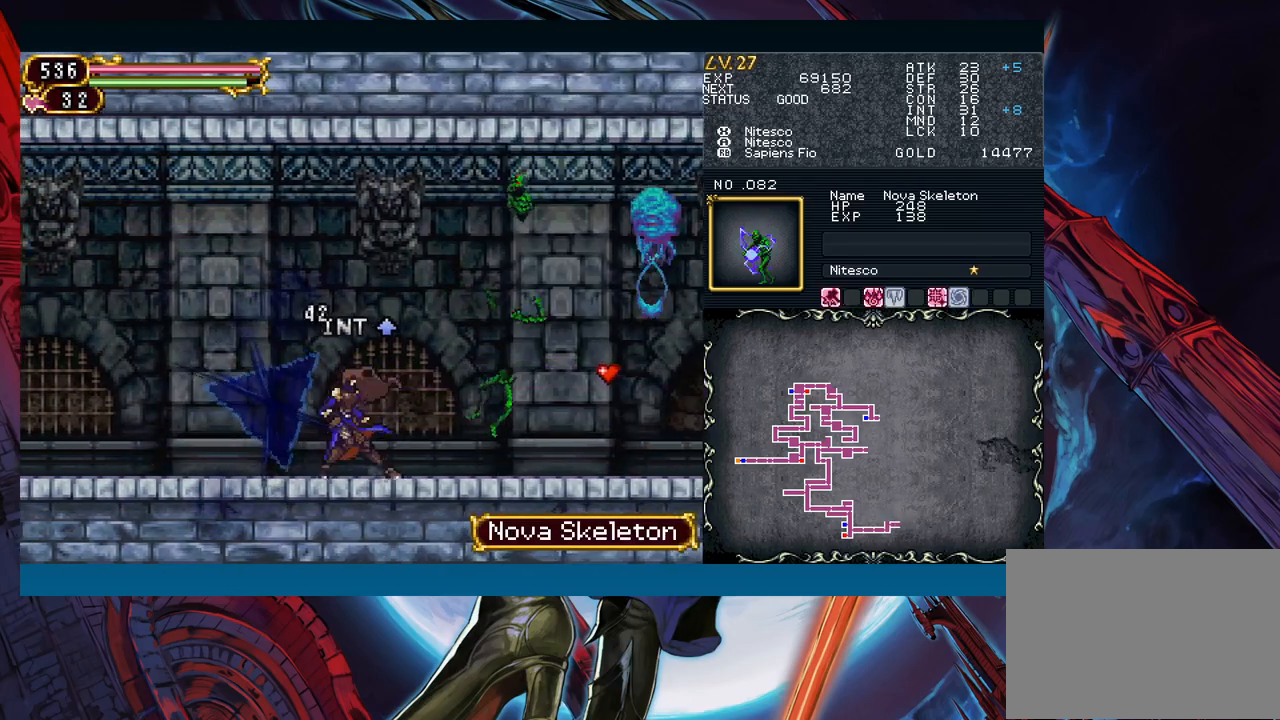
{"buttons": ["A", "B"], "left_stick": "center", "events": [[17, "B", "down"], [17, "Y", "up"], [33, "B", "up"], [33, "left_stick", "right"], [300, "B", "down"], [350, "A", "down"], [350, "left_stick", "center"]]}
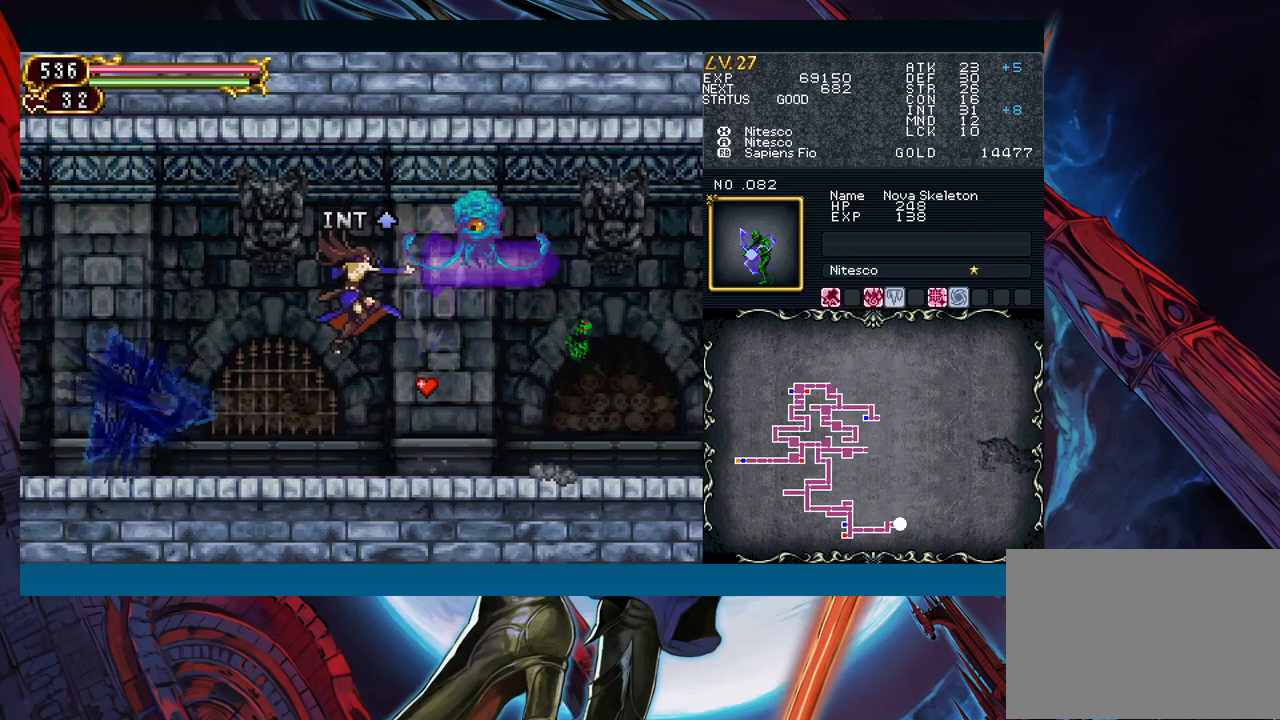
{"buttons": [], "left_stick": "center", "events": [[50, "A", "up"], [50, "B", "up"], [100, "X", "down"], [233, "X", "up"]]}
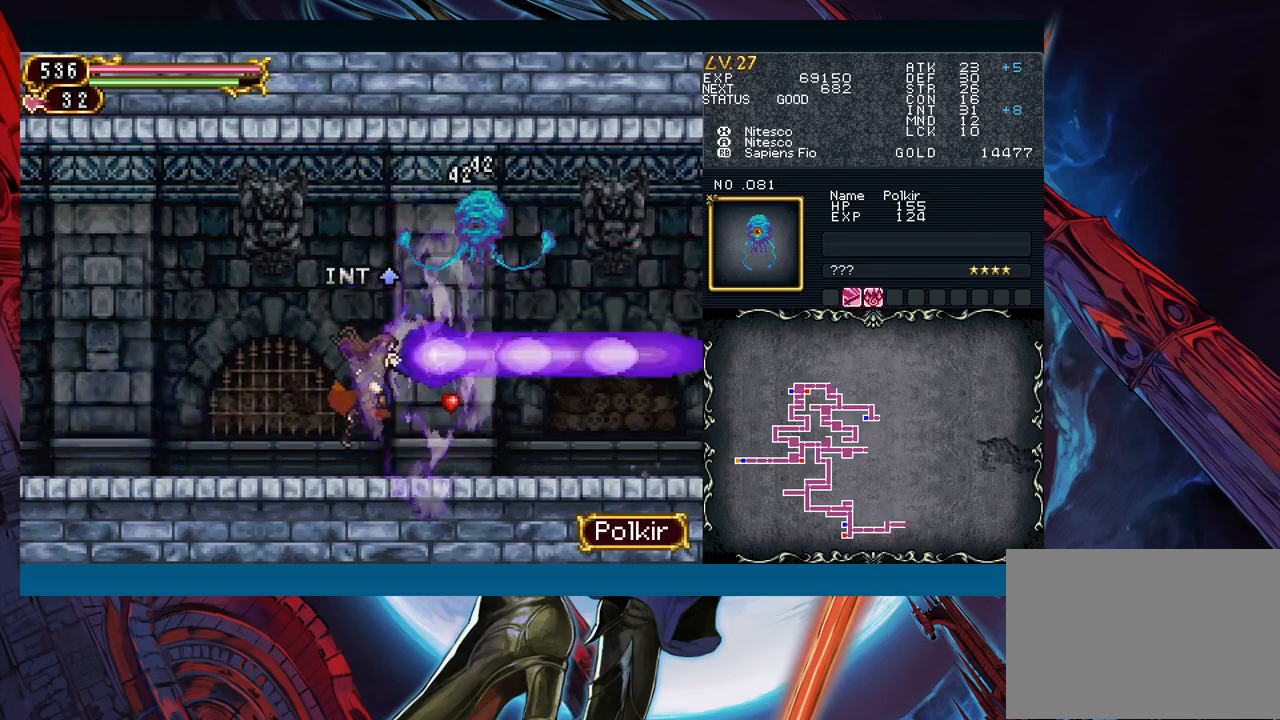
{"buttons": [], "left_stick": "center", "events": [[50, "B", "down"], [500, "B", "up"]]}
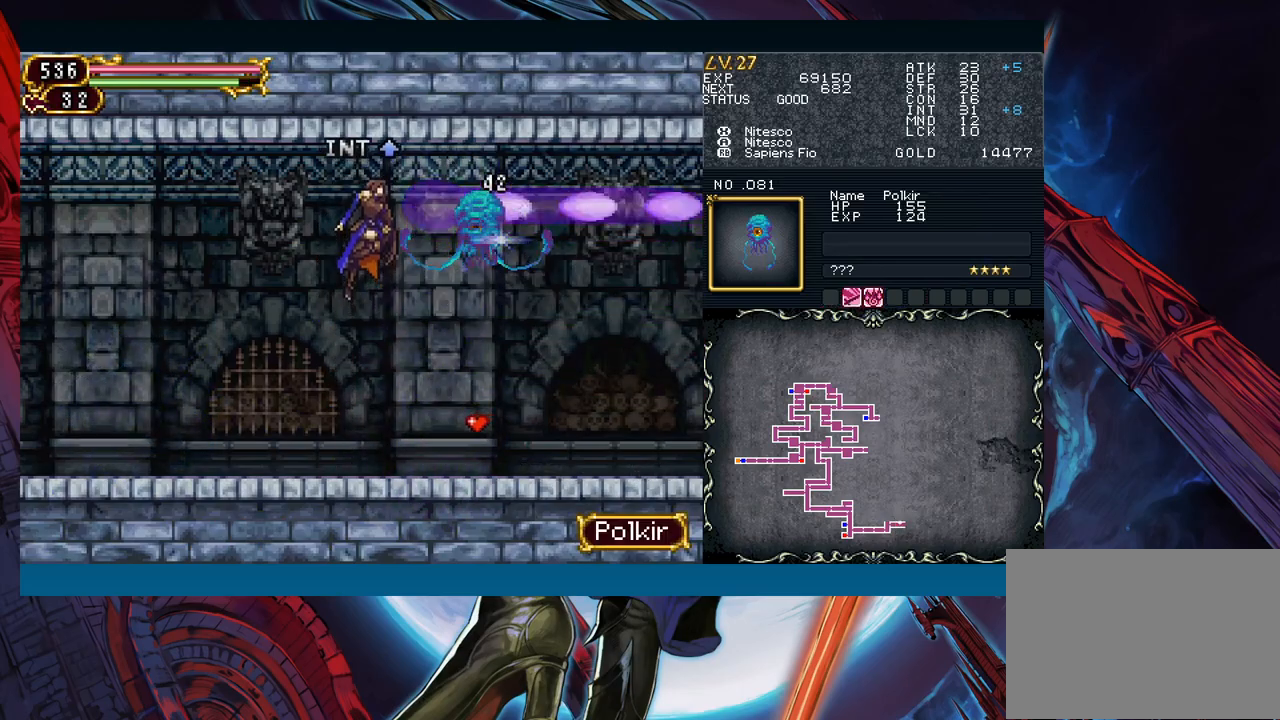
{"buttons": [], "left_stick": "right", "events": [[83, "left_stick", "right"], [200, "left_stick", "center"], [233, "X", "down"], [267, "A", "down"], [267, "X", "up"], [367, "A", "up"], [483, "left_stick", "right"]]}
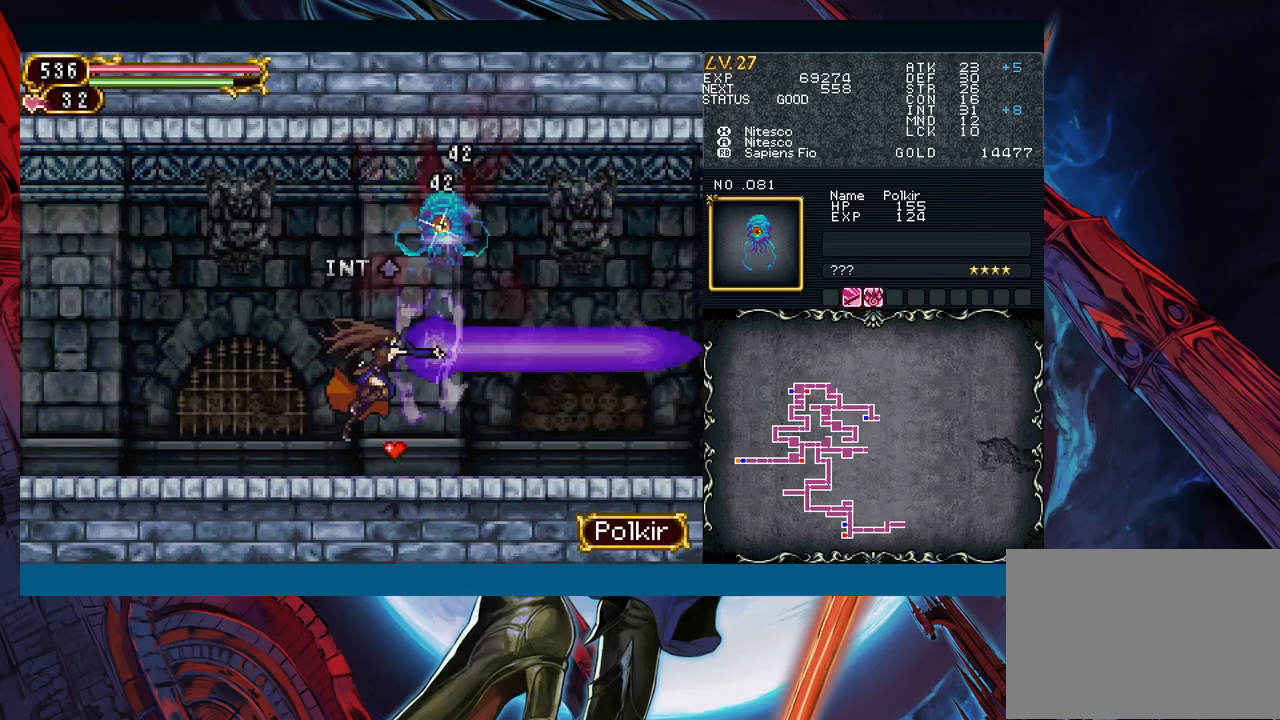
{"buttons": ["B"], "left_stick": "center", "events": [[133, "Y", "down"], [133, "left_stick", "left"], [183, "B", "down"], [183, "Y", "up"], [217, "B", "up"], [217, "left_stick", "down-right"], [433, "left_stick", "left"], [450, "Y", "down"], [500, "B", "down"], [500, "Y", "up"], [500, "left_stick", "center"]]}
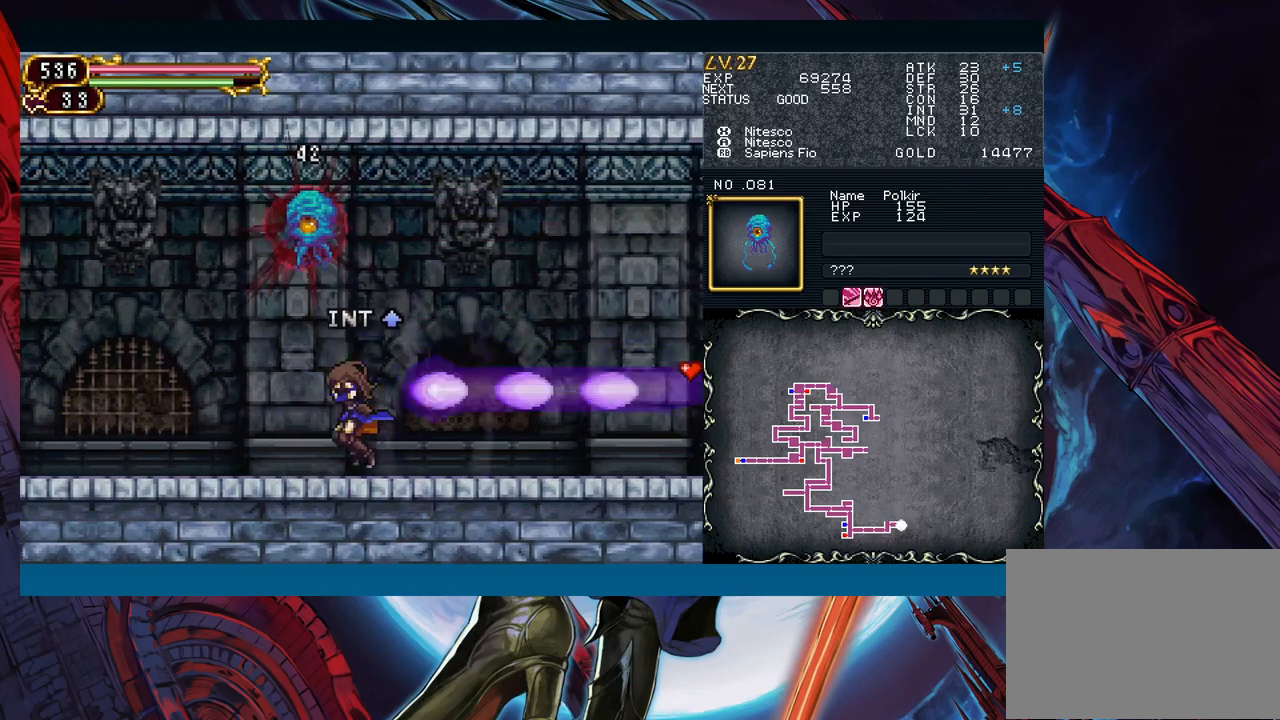
{"buttons": ["B"], "left_stick": "down-right", "events": [[17, "left_stick", "down-right"], [50, "B", "up"], [167, "B", "down"], [233, "B", "up"], [300, "B", "down"], [367, "B", "up"], [400, "left_stick", "left"], [450, "Y", "down"], [500, "B", "down"], [500, "Y", "up"], [500, "left_stick", "down-right"]]}
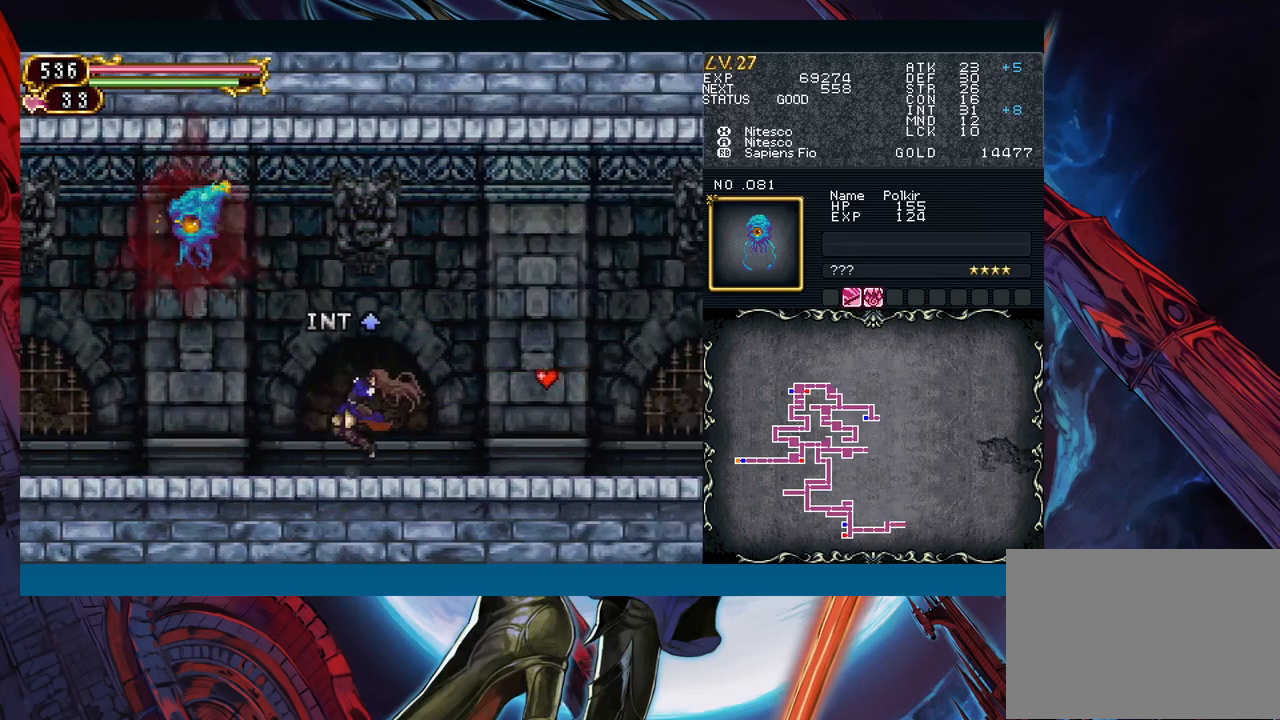
{"buttons": [], "left_stick": "down-right", "events": [[67, "B", "up"], [133, "B", "down"], [183, "B", "up"], [267, "B", "down"], [317, "B", "up"], [333, "left_stick", "left"], [400, "Y", "down"], [433, "left_stick", "down-right"], [467, "Y", "up"]]}
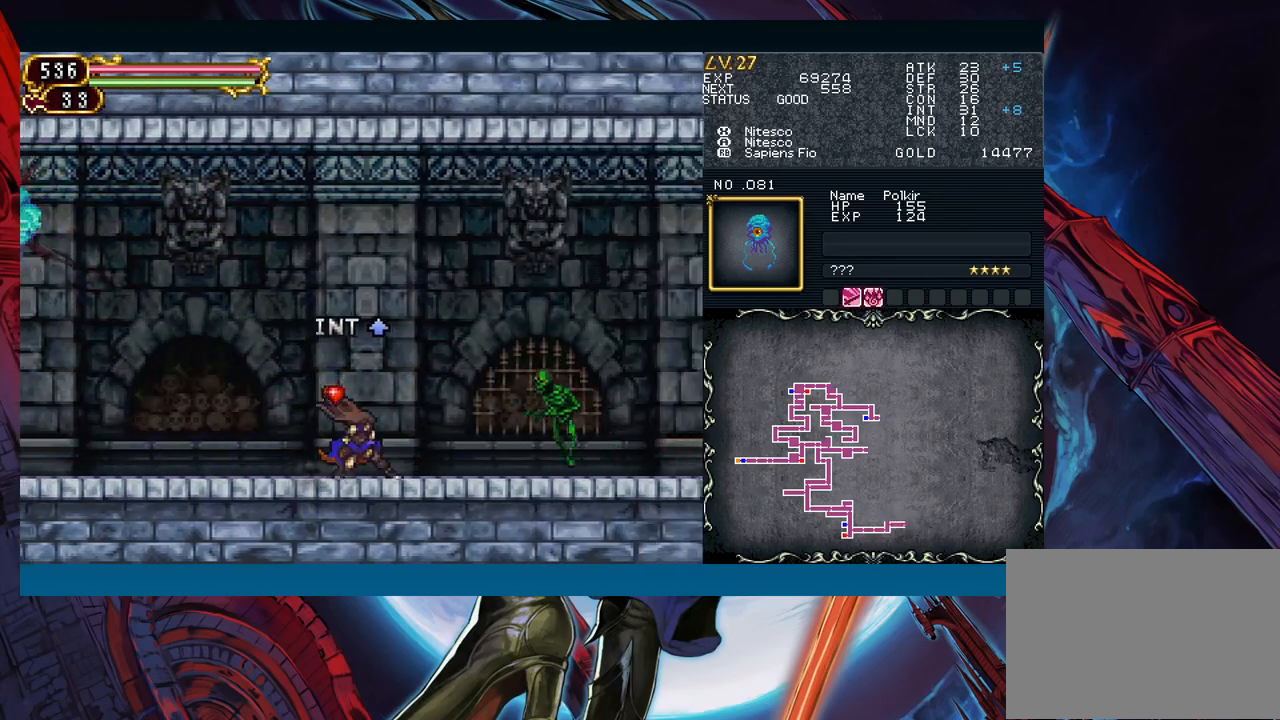
{"buttons": [], "left_stick": "center", "events": [[233, "A", "down"], [250, "left_stick", "center"], [333, "A", "up"], [383, "X", "down"], [500, "X", "up"]]}
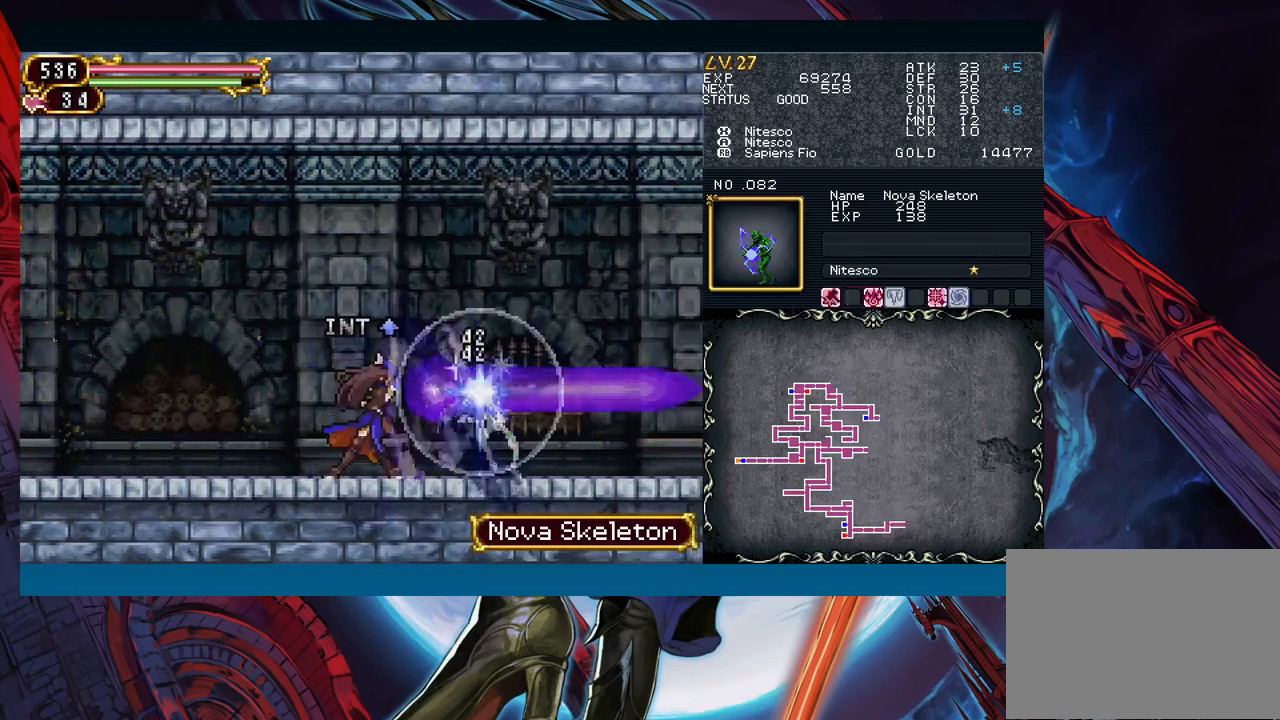
{"buttons": ["B"], "left_stick": "center", "events": [[17, "left_stick", "down"], [83, "Y", "down"], [167, "Y", "up"], [167, "left_stick", "right"], [433, "left_stick", "left"], [467, "Y", "down"], [500, "B", "down"], [500, "Y", "up"], [500, "left_stick", "center"]]}
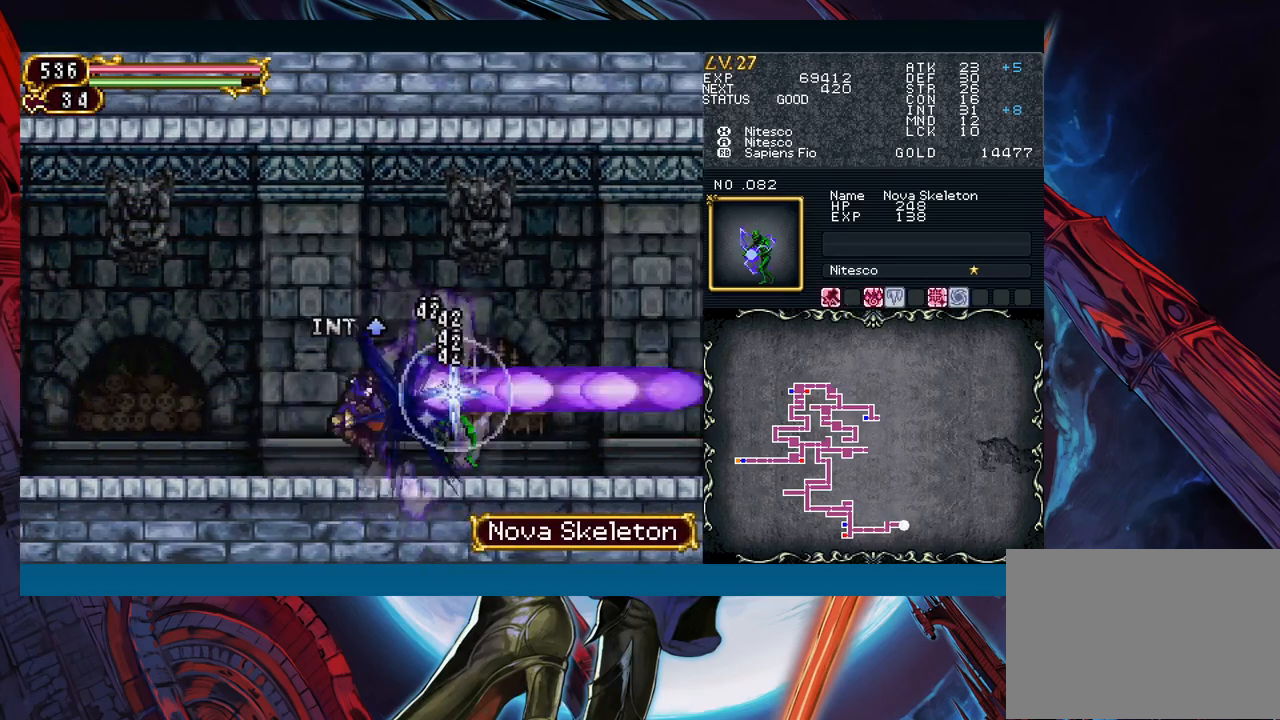
{"buttons": [], "left_stick": "down-right", "events": [[17, "left_stick", "right"], [33, "B", "up"], [250, "left_stick", "left"], [283, "Y", "down"], [317, "B", "down"], [317, "Y", "up"], [350, "B", "up"], [350, "left_stick", "down-right"]]}
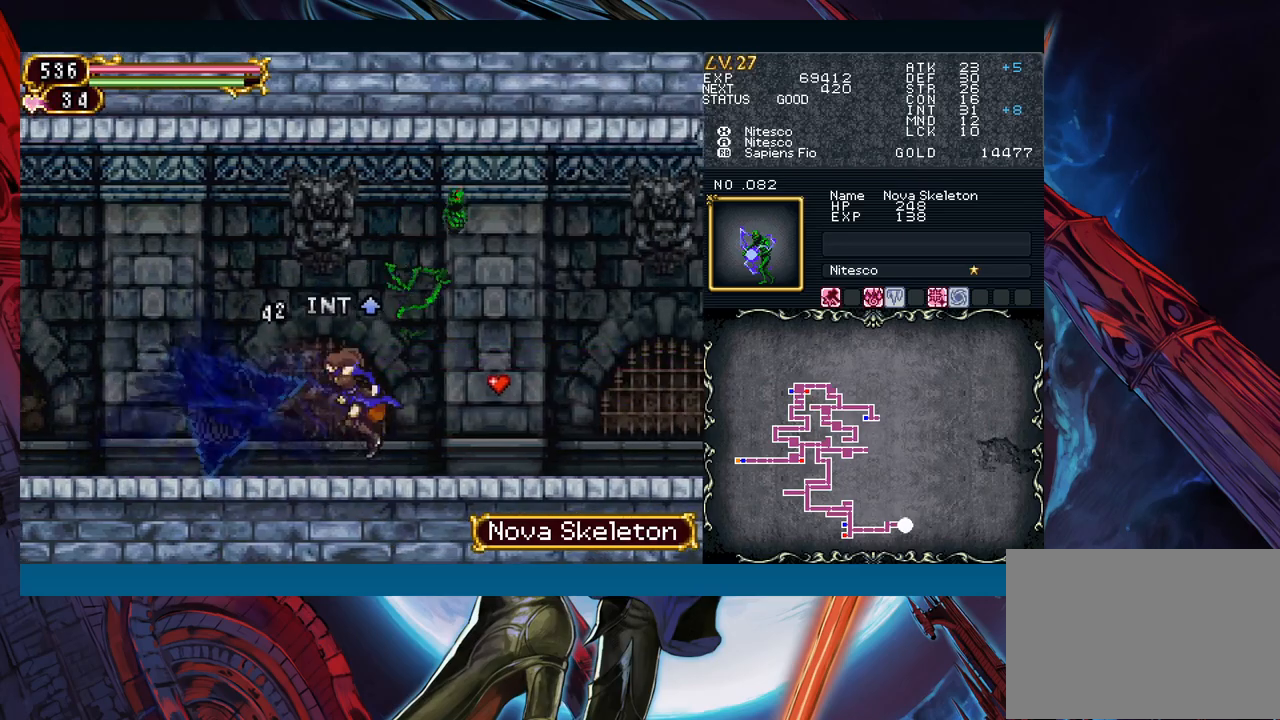
{"buttons": [], "left_stick": "down-right", "events": [[67, "left_stick", "left"], [83, "Y", "down"], [117, "B", "down"], [117, "Y", "up"], [150, "B", "up"], [150, "left_stick", "right"], [350, "left_stick", "left"], [383, "Y", "down"], [417, "B", "down"], [417, "Y", "up"], [450, "B", "up"], [450, "left_stick", "down-right"]]}
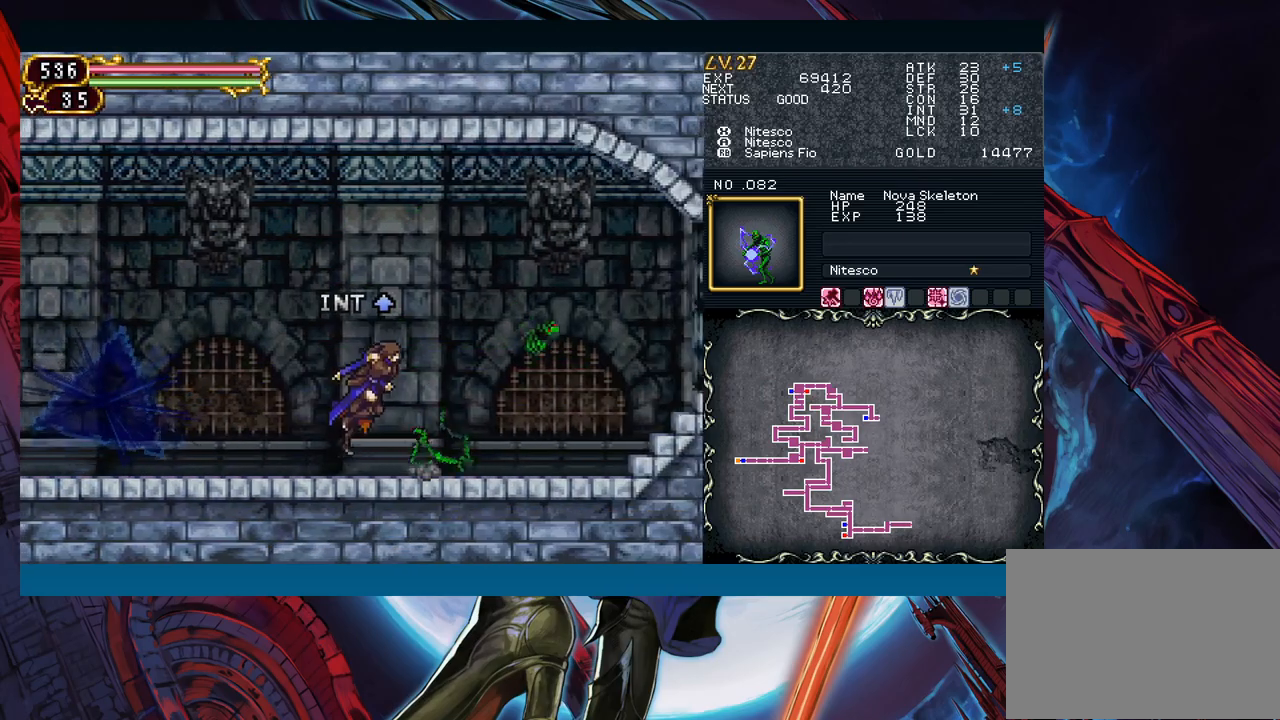
{"buttons": ["Y"], "left_stick": "left", "events": [[150, "left_stick", "left"], [183, "Y", "down"], [217, "B", "down"], [217, "Y", "up"], [250, "B", "up"], [250, "left_stick", "down-right"], [467, "left_stick", "left"], [483, "Y", "down"]]}
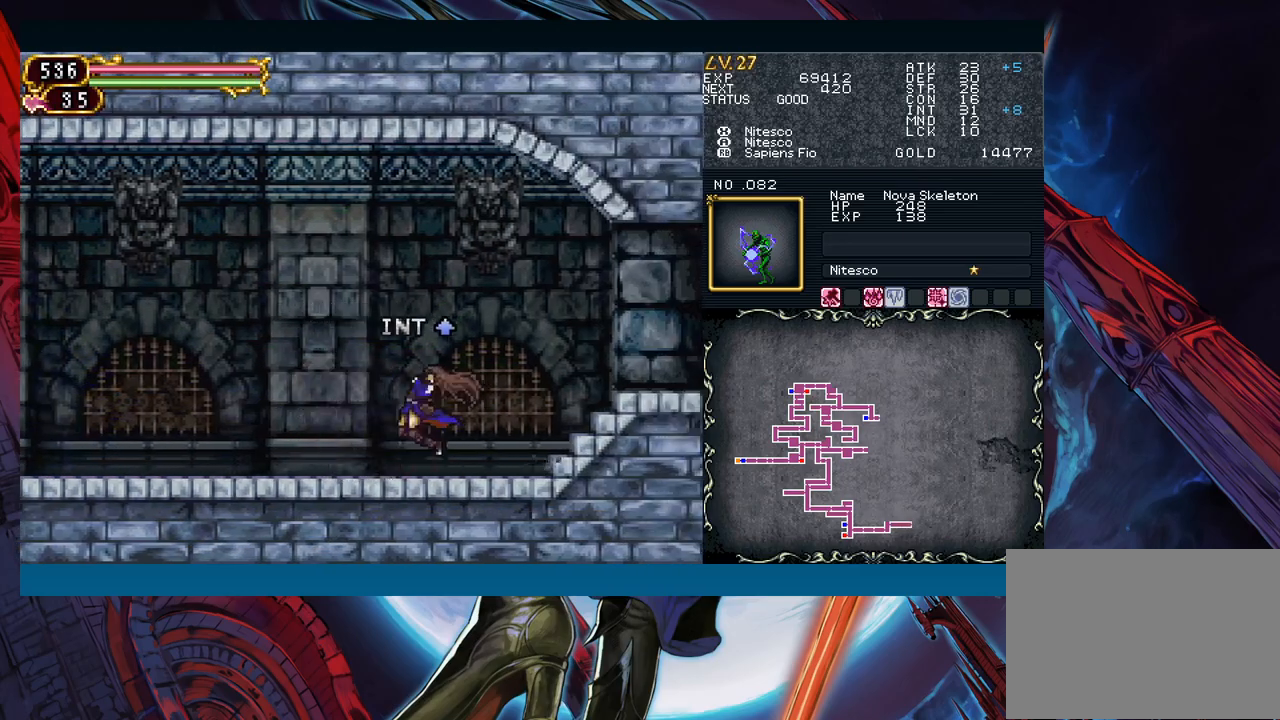
{"buttons": [], "left_stick": "left", "events": [[17, "B", "down"], [17, "Y", "up"], [50, "B", "up"], [50, "left_stick", "right"], [233, "left_stick", "left"], [267, "Y", "down"], [300, "B", "down"], [317, "Y", "up"], [333, "left_stick", "right"], [350, "B", "up"], [500, "left_stick", "left"]]}
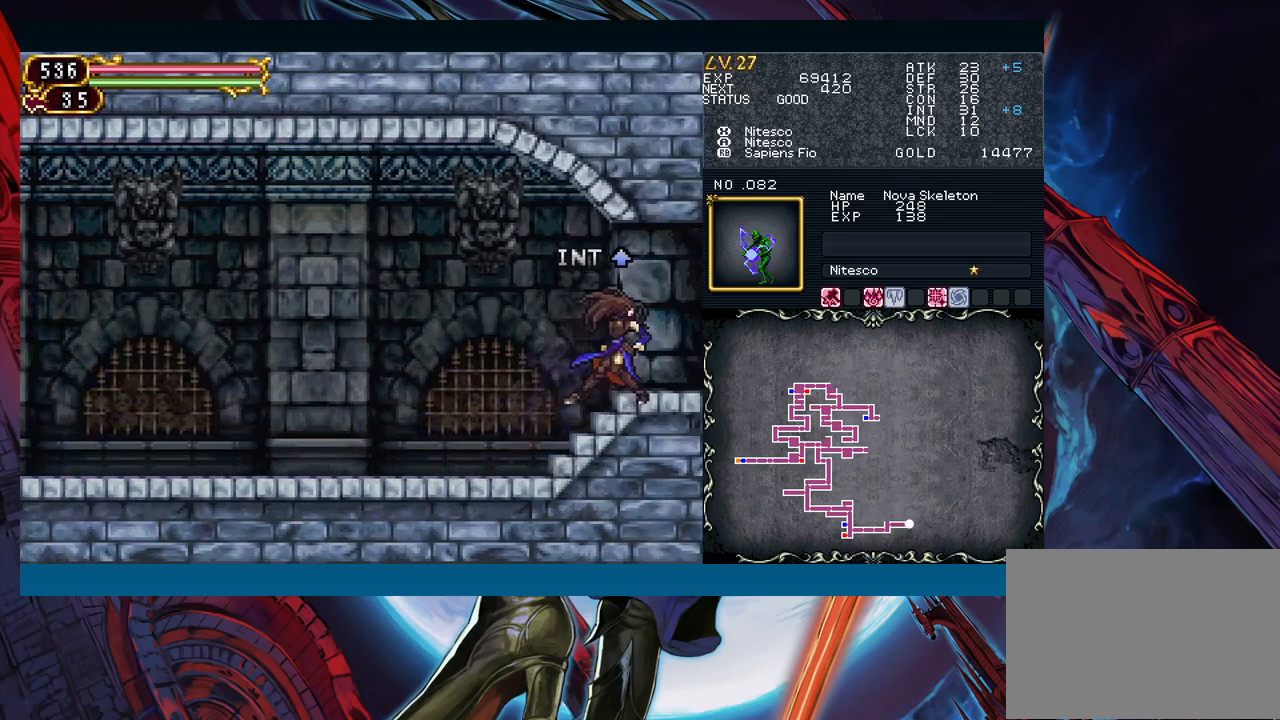
{"buttons": [], "left_stick": "down-right", "events": [[50, "Y", "down"], [83, "B", "down"], [83, "Y", "up"], [100, "left_stick", "right"], [117, "B", "up"], [317, "left_stick", "left"], [350, "Y", "down"], [383, "B", "down"], [383, "Y", "up"], [417, "B", "up"], [417, "left_stick", "down-right"]]}
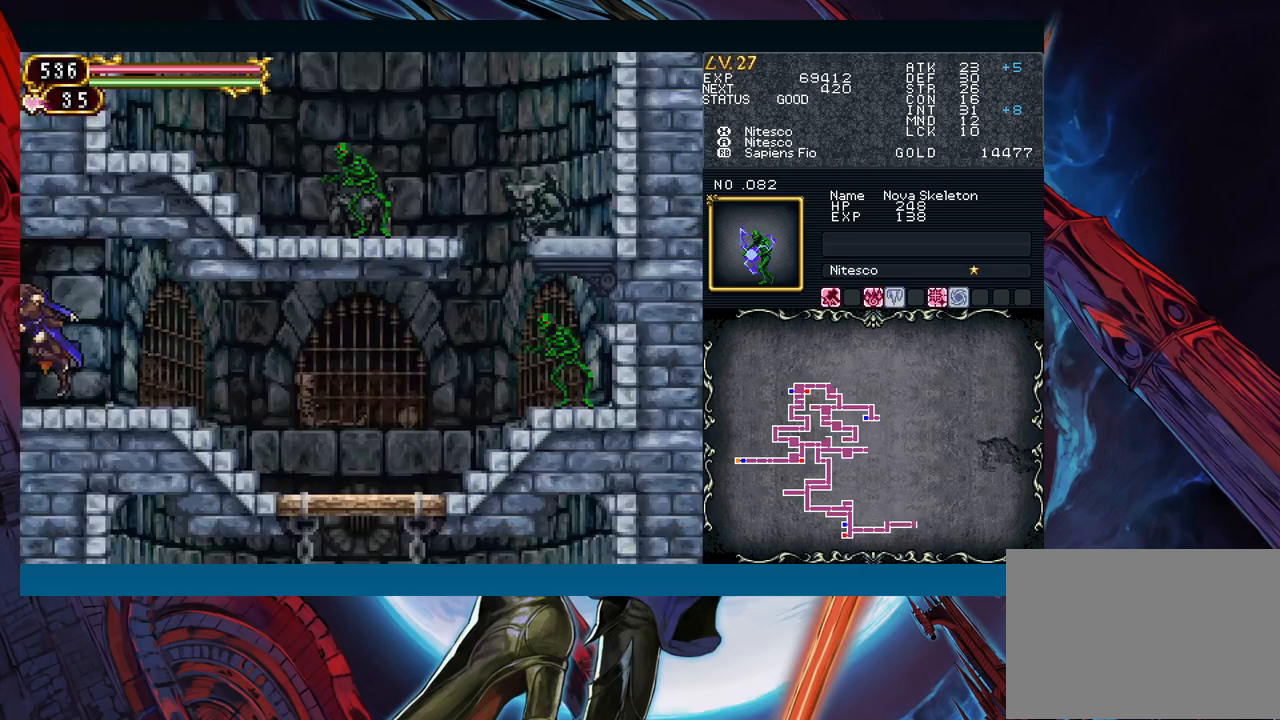
{"buttons": [], "left_stick": "down-right", "events": [[283, "left_stick", "left"], [317, "Y", "down"], [367, "B", "down"], [367, "Y", "up"], [367, "left_stick", "down-right"], [400, "B", "up"]]}
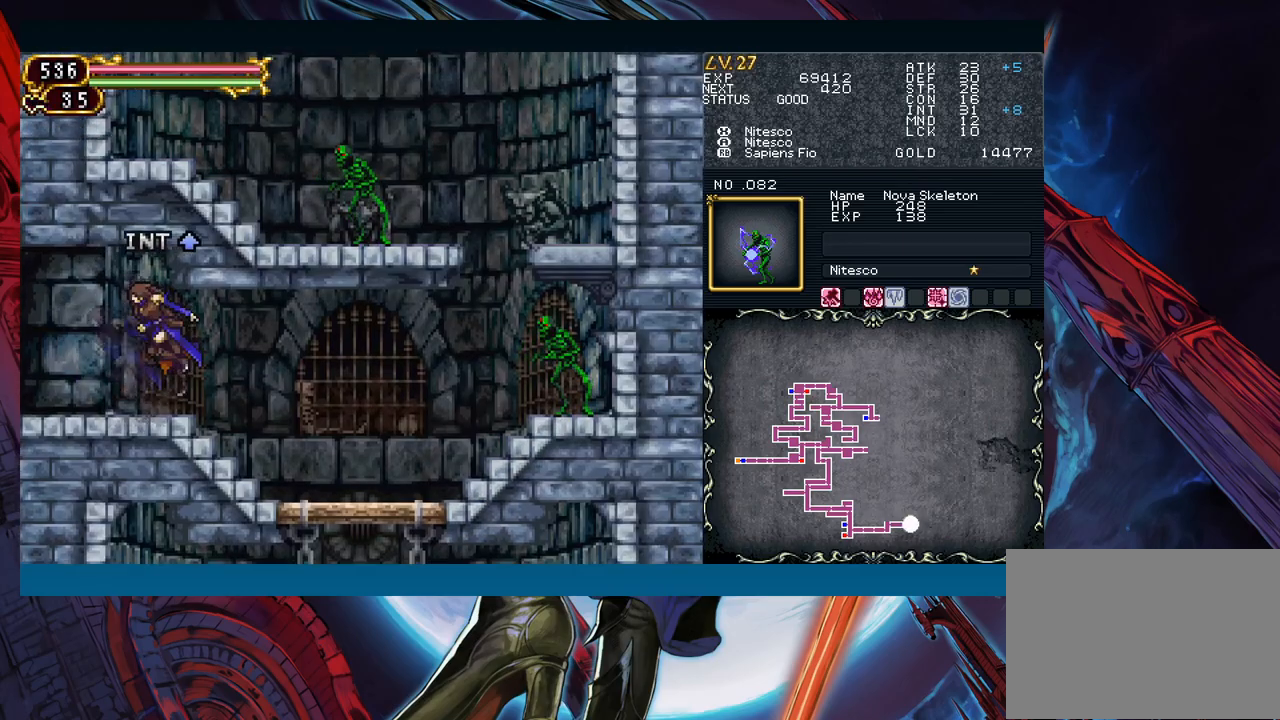
{"buttons": ["X"], "left_stick": "down-right", "events": [[283, "B", "down"], [333, "A", "down"], [333, "B", "up"], [433, "A", "up"], [500, "X", "down"]]}
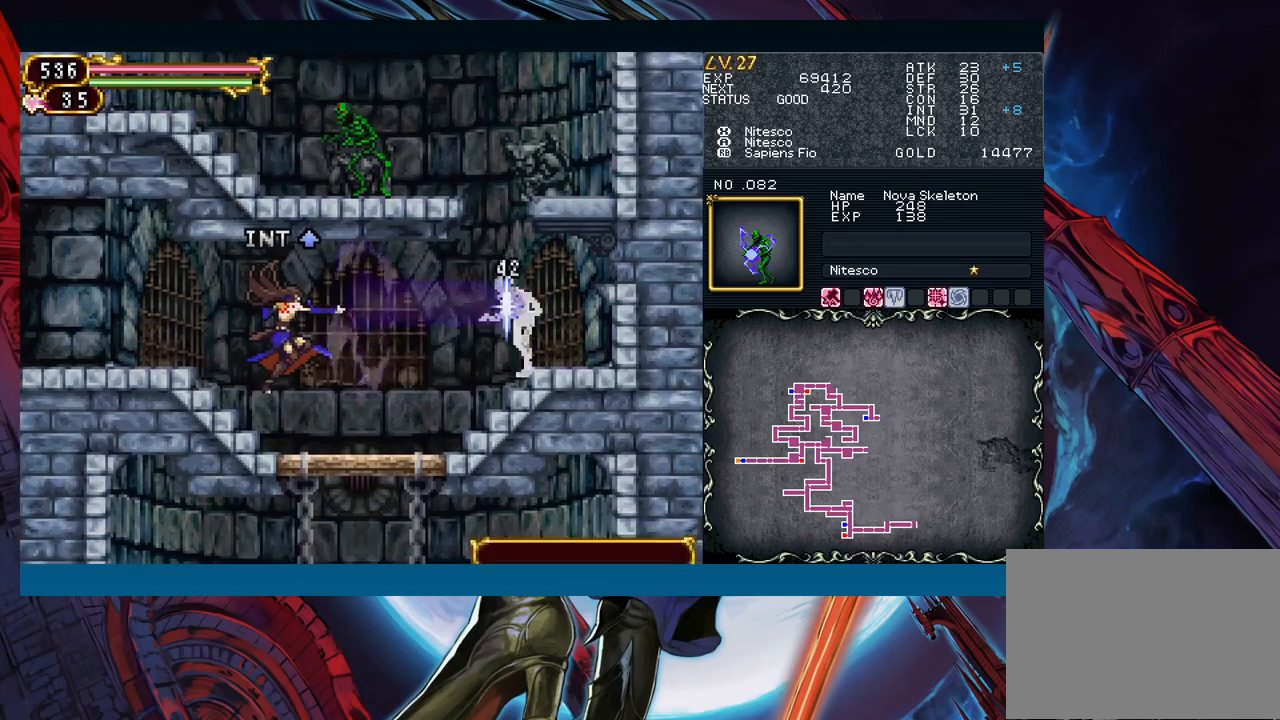
{"buttons": [], "left_stick": "right", "events": [[100, "X", "up"], [217, "left_stick", "center"], [250, "Y", "down"], [317, "Y", "up"], [483, "left_stick", "right"]]}
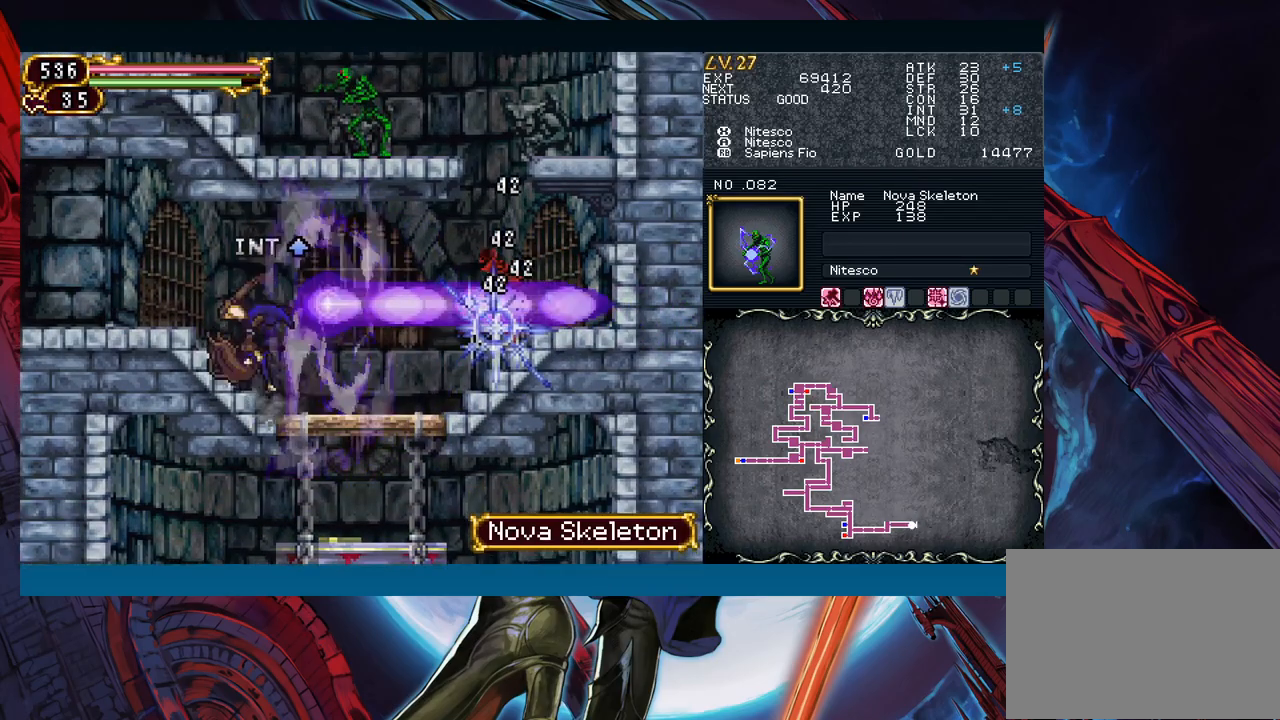
{"buttons": [], "left_stick": "right", "events": []}
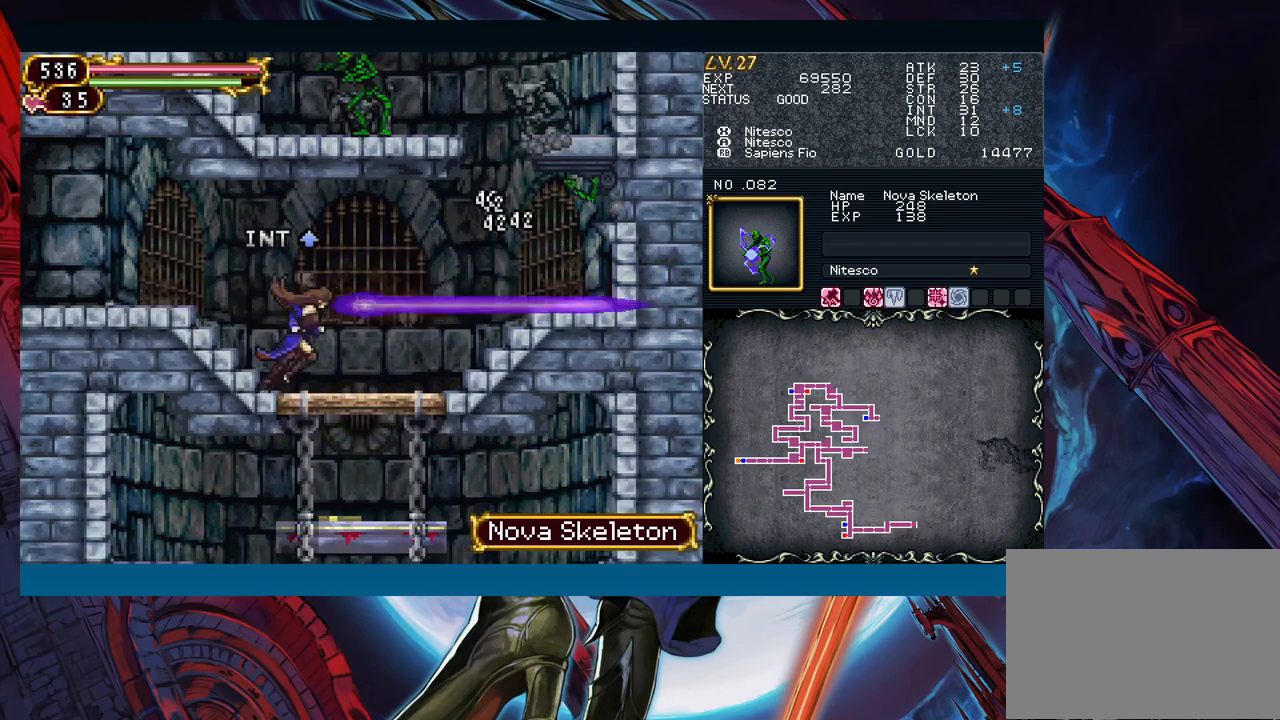
{"buttons": ["B"], "left_stick": "down-right", "events": [[100, "left_stick", "down-right"], [133, "B", "down"], [233, "B", "up"], [500, "B", "down"]]}
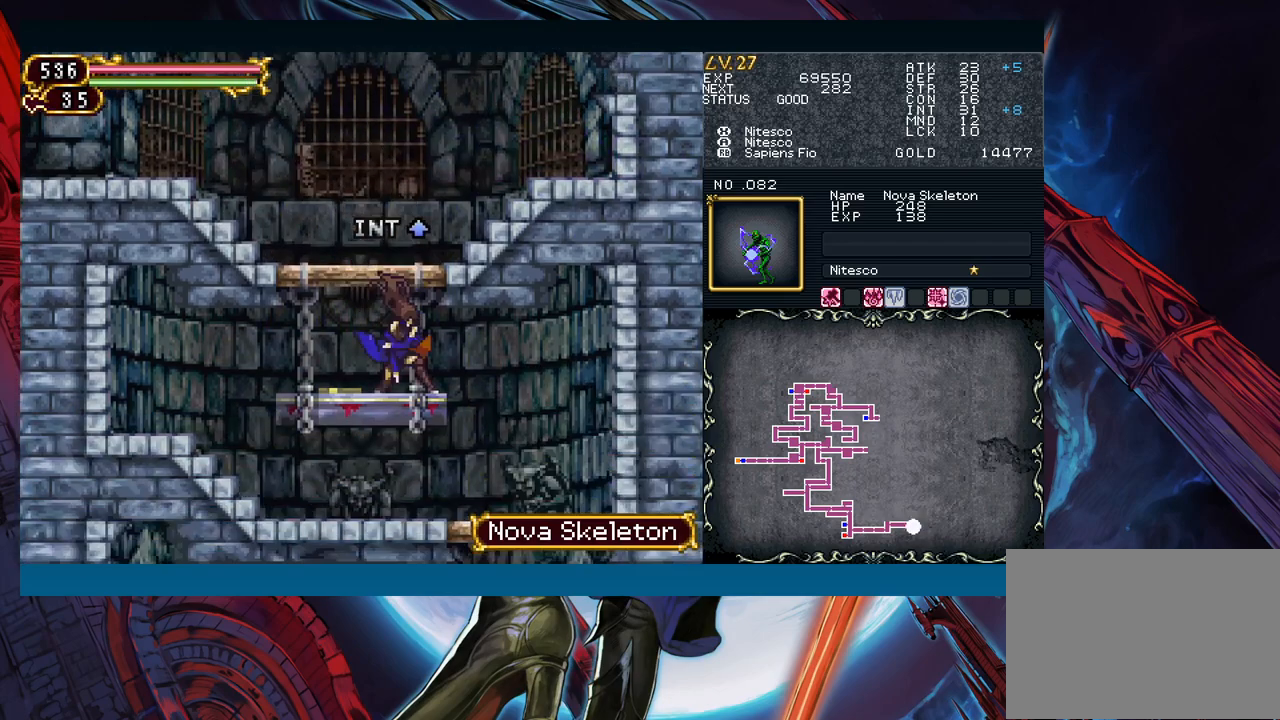
{"buttons": [], "left_stick": "down-right", "events": [[117, "B", "up"], [383, "B", "down"], [483, "B", "up"]]}
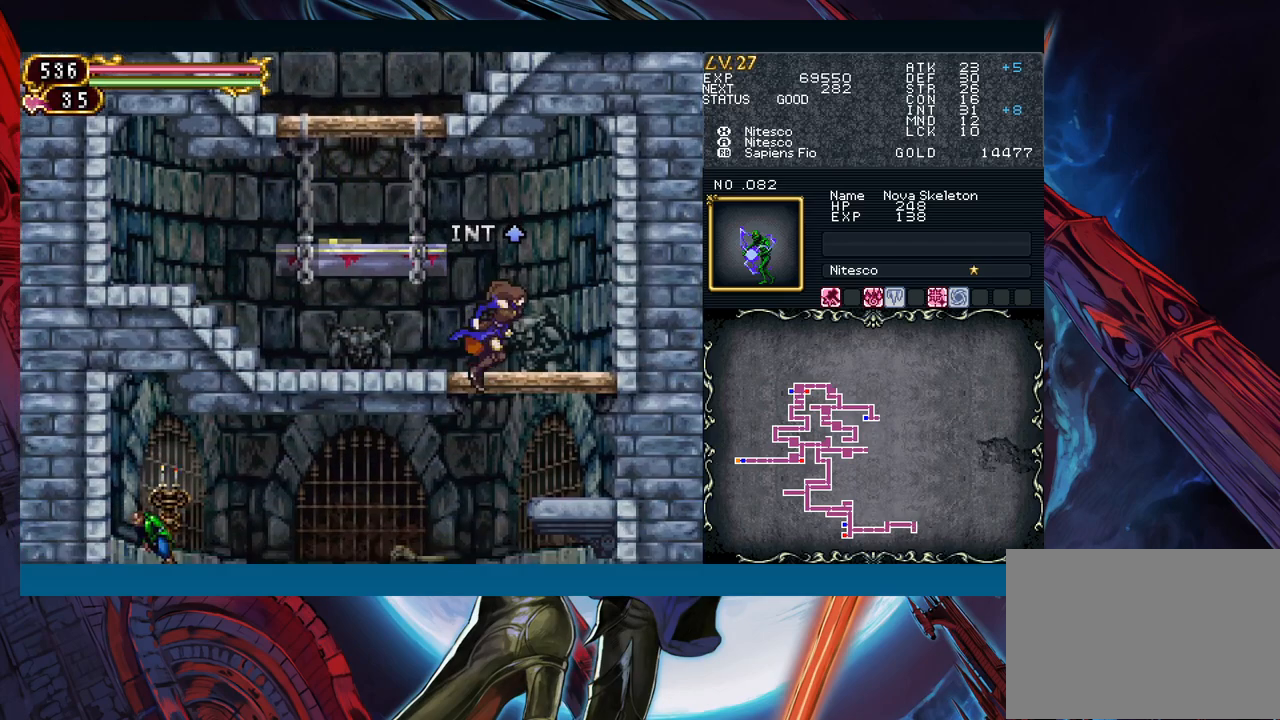
{"buttons": ["B"], "left_stick": "down", "events": [[117, "left_stick", "left"], [283, "left_stick", "down"], [433, "B", "down"]]}
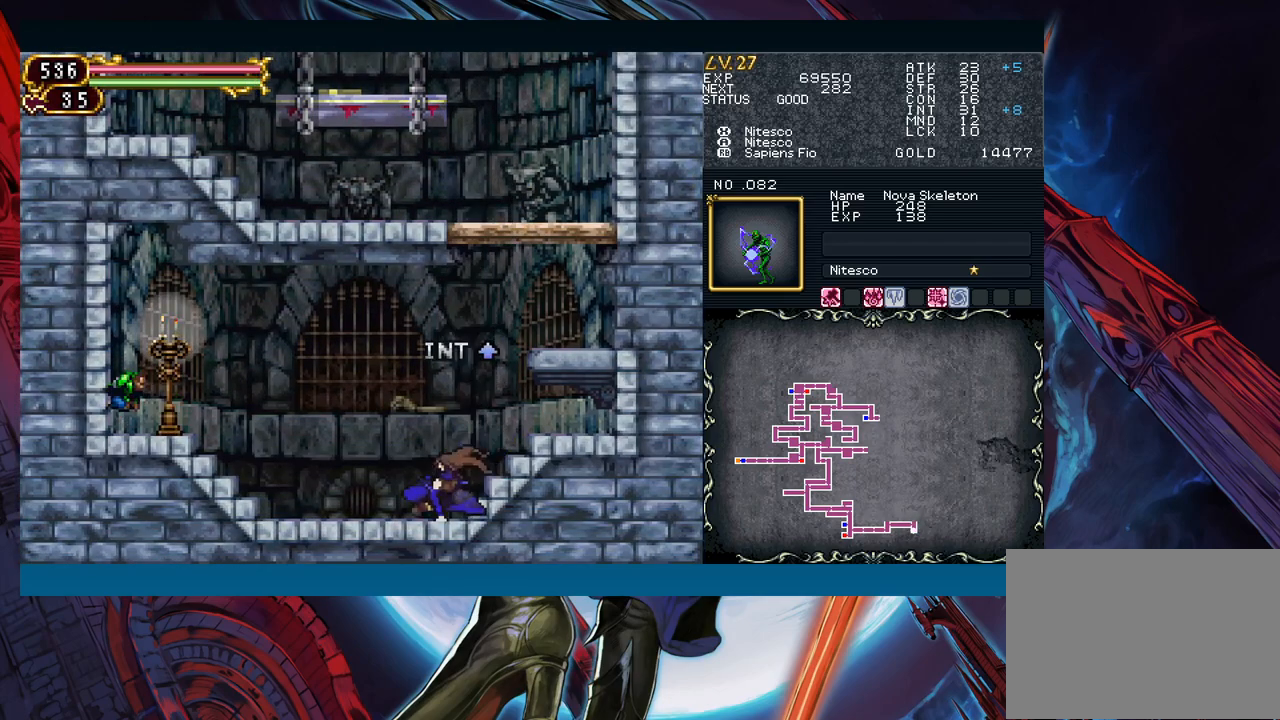
{"buttons": [], "left_stick": "center", "events": [[33, "B", "up"], [283, "left_stick", "center"]]}
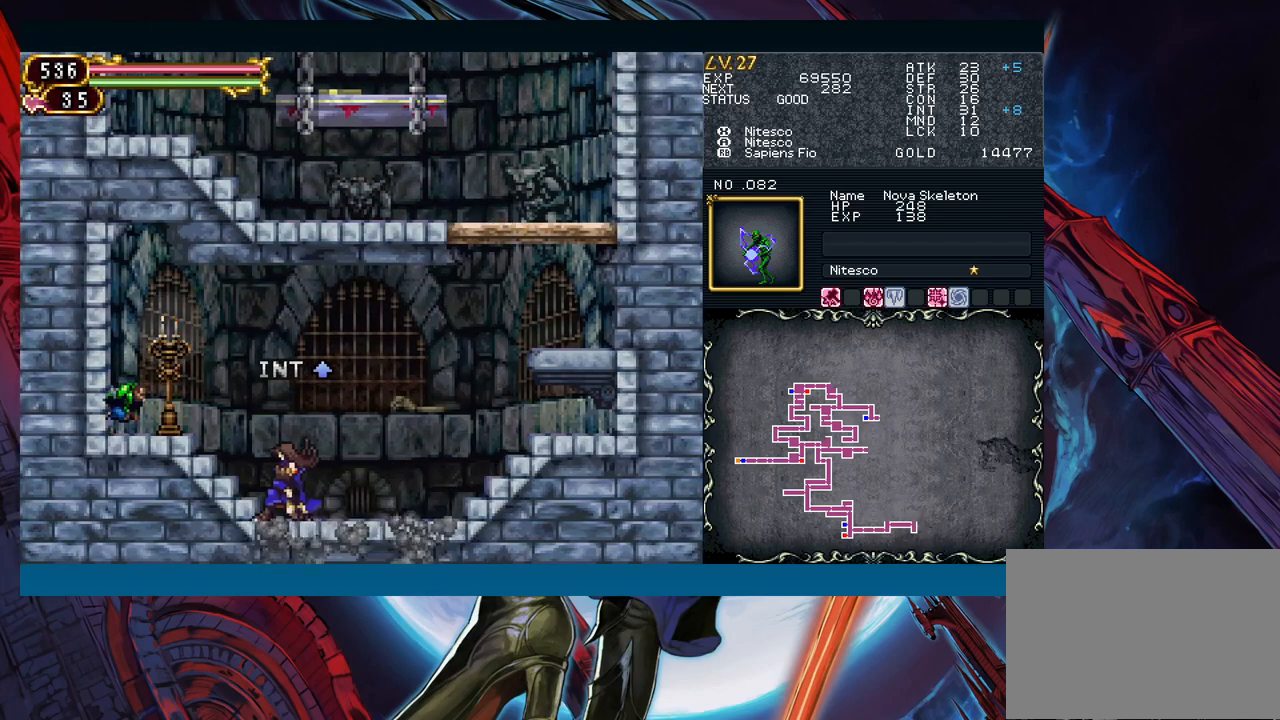
{"buttons": [], "left_stick": "down-right", "events": [[83, "left_stick", "down-right"], [150, "B", "down"], [217, "B", "up"], [267, "B", "down"], [367, "B", "up"]]}
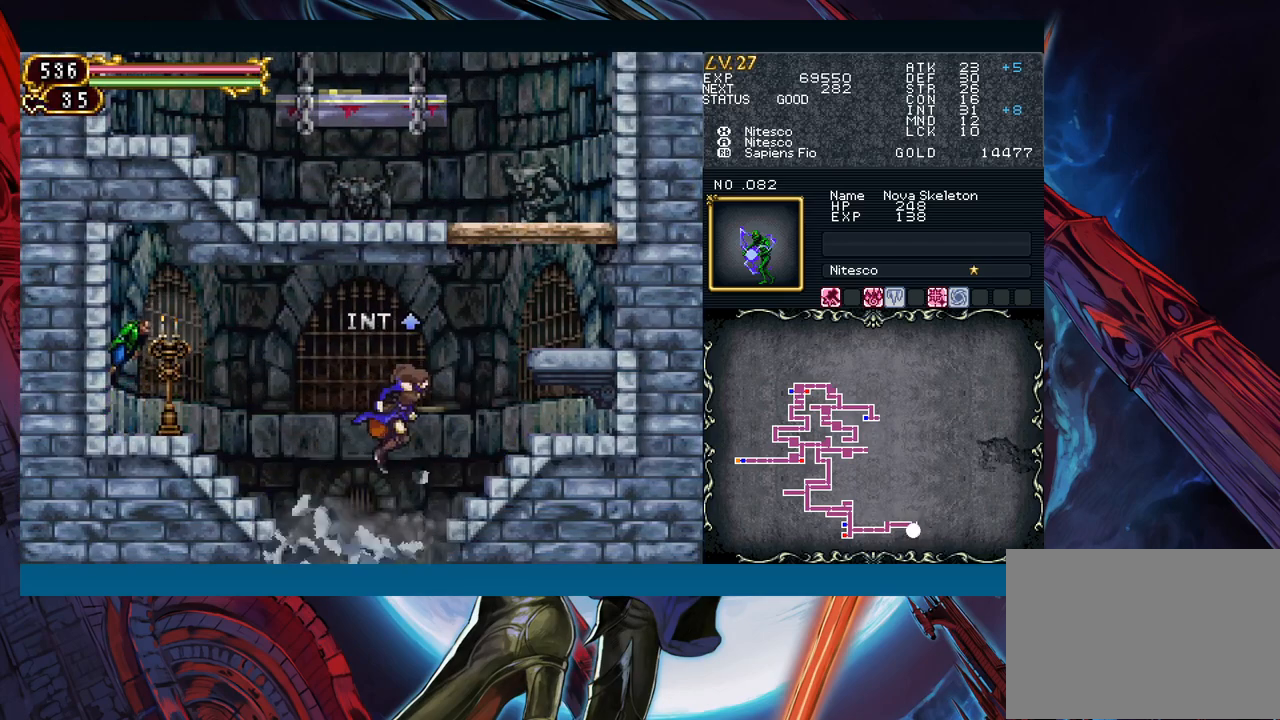
{"buttons": [], "left_stick": "down-left", "events": [[150, "left_stick", "center"], [200, "left_stick", "left"], [367, "left_stick", "down-left"]]}
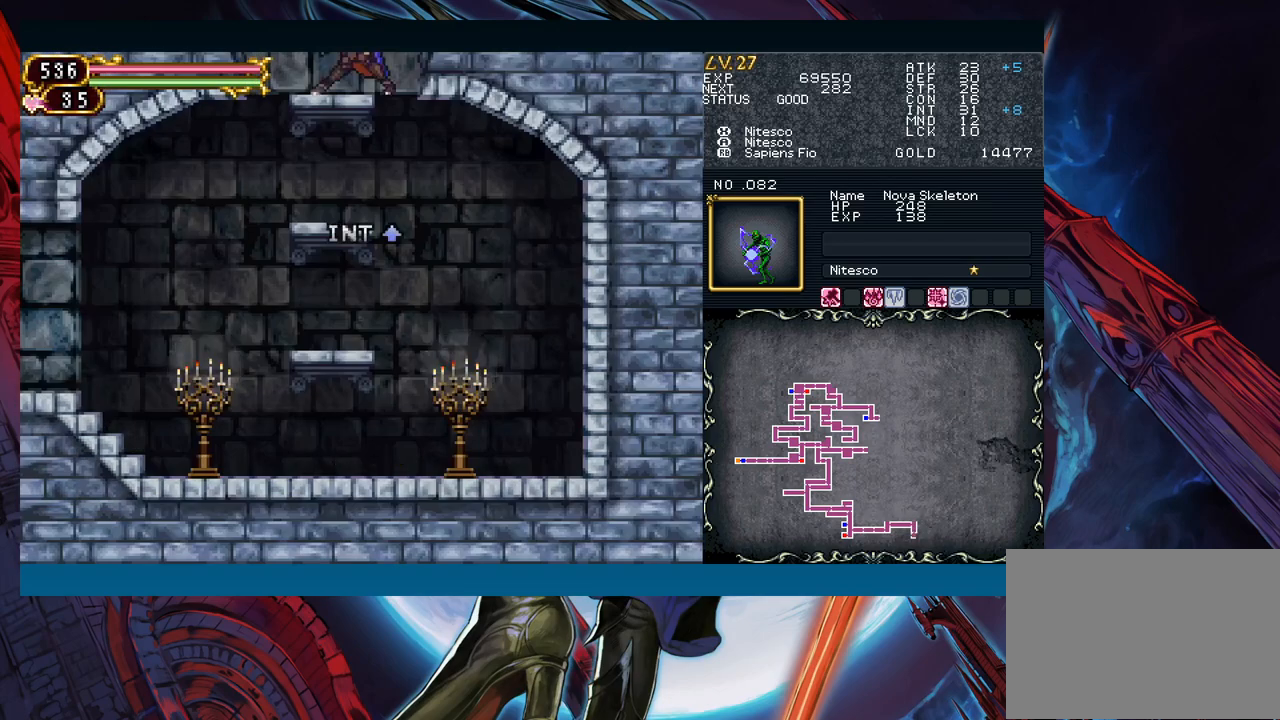
{"buttons": [], "left_stick": "down-left", "events": [[217, "B", "down"], [317, "B", "up"]]}
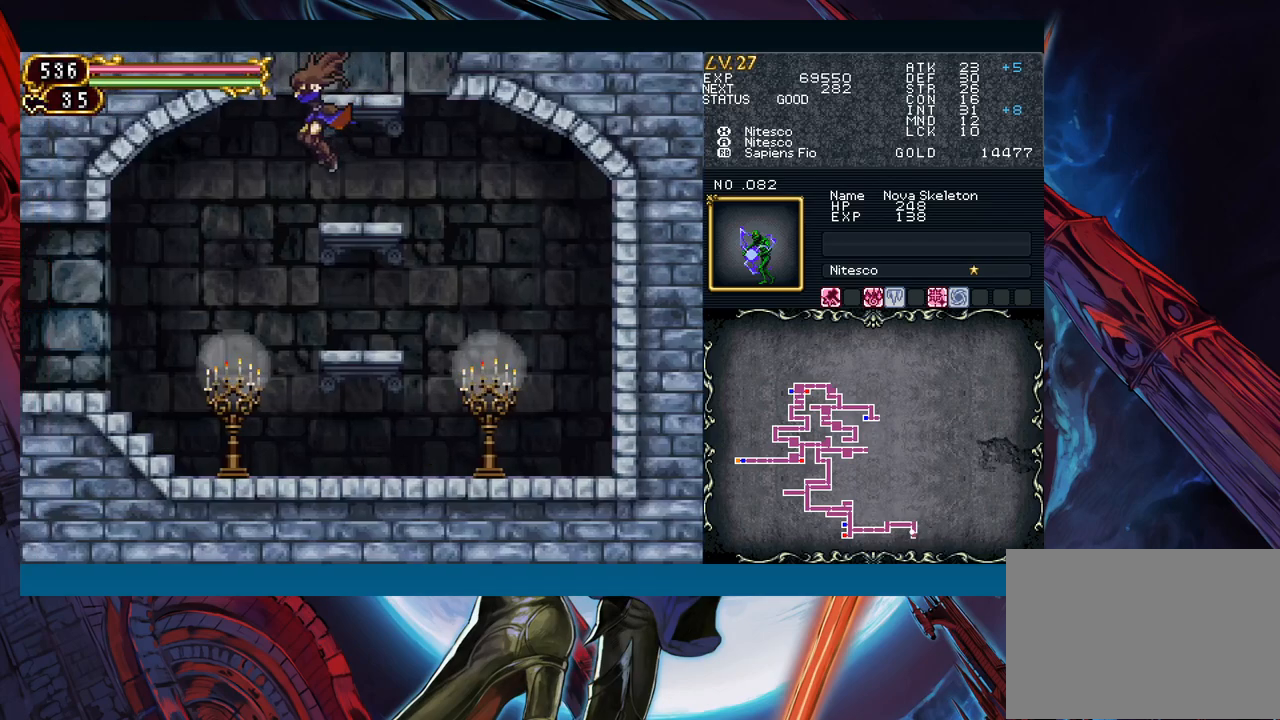
{"buttons": [], "left_stick": "left", "events": [[383, "left_stick", "left"]]}
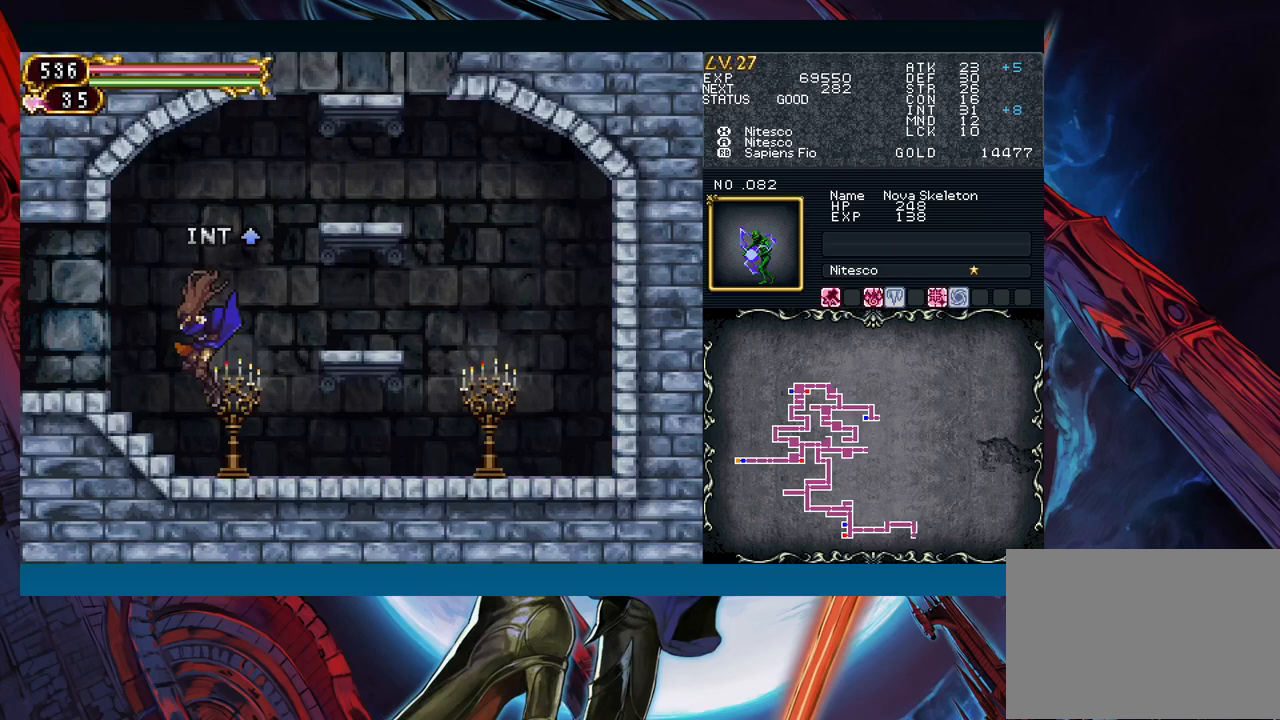
{"buttons": [], "left_stick": "down-left", "events": [[50, "left_stick", "right"], [67, "Y", "down"], [117, "B", "down"], [133, "Y", "up"], [150, "left_stick", "down-left"], [333, "B", "up"], [383, "B", "down"], [450, "B", "up"]]}